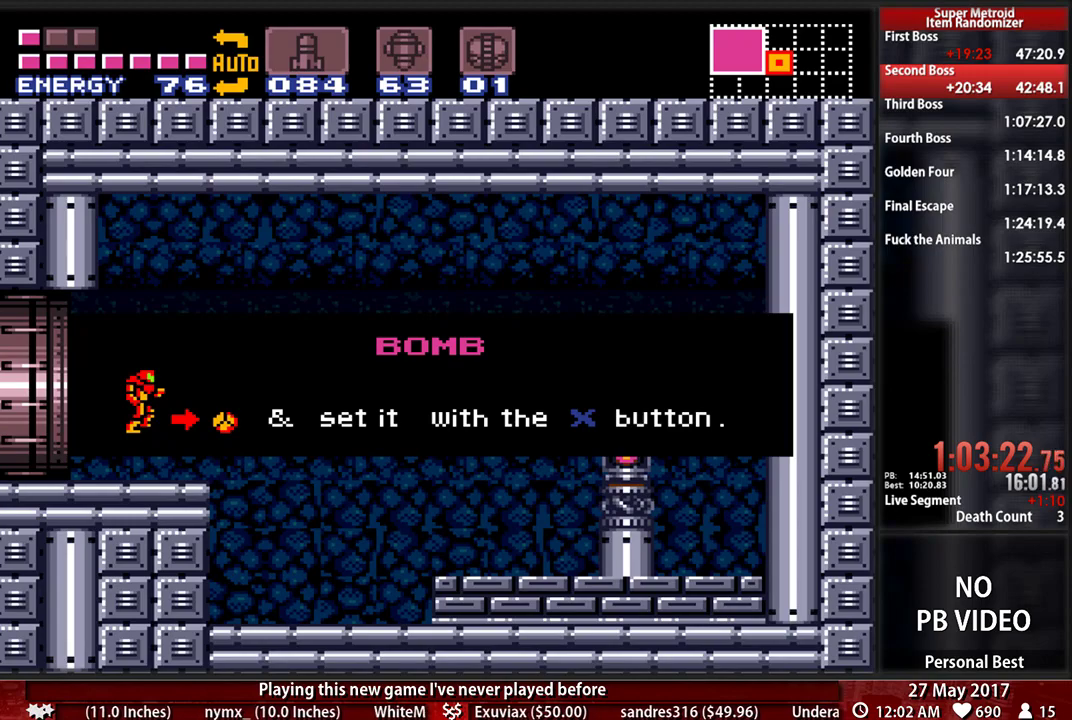
Gameplay with a controller (Nintendo layout); each line is a JSON object with the inputs held at the frame after it (dt_ms = milliseconds from this image to that frame). "events" lists button and stick changes between this image and that frame as [ms after this image, input, new state], when the widget could be followed in between. Not read: L3 R3 SELECT START.
{"dt_ms": 500, "buttons": ["B", "X", "DPAD_LEFT"], "events": [[103, "X", "down"]]}
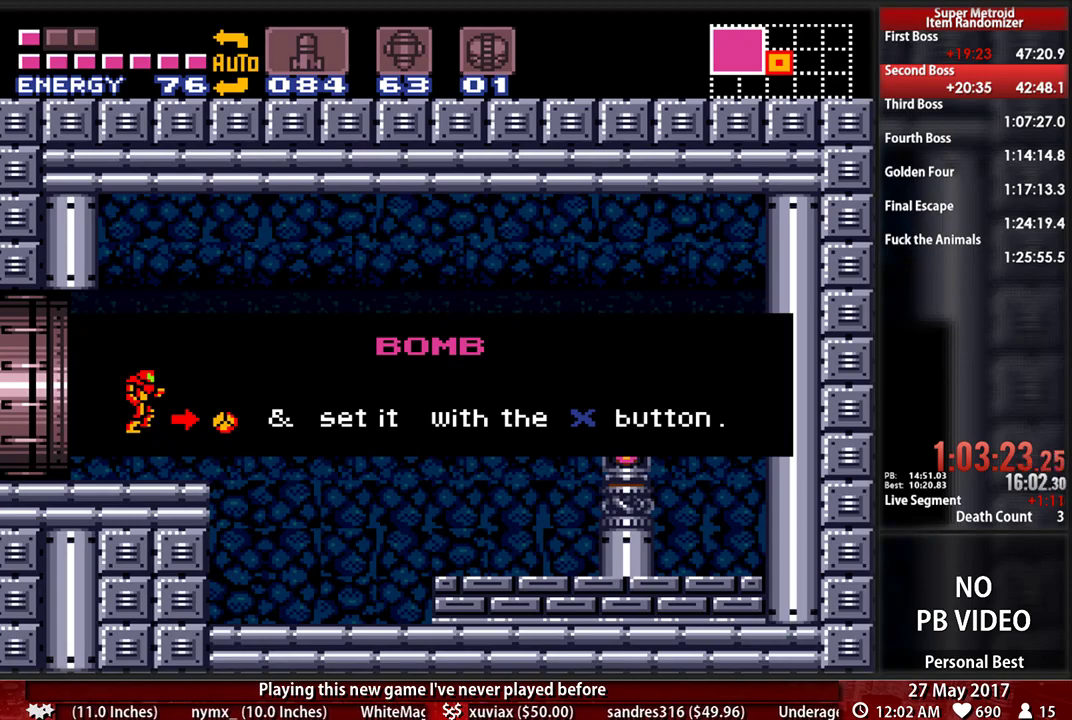
{"dt_ms": 500, "buttons": ["B", "X", "DPAD_LEFT"], "events": []}
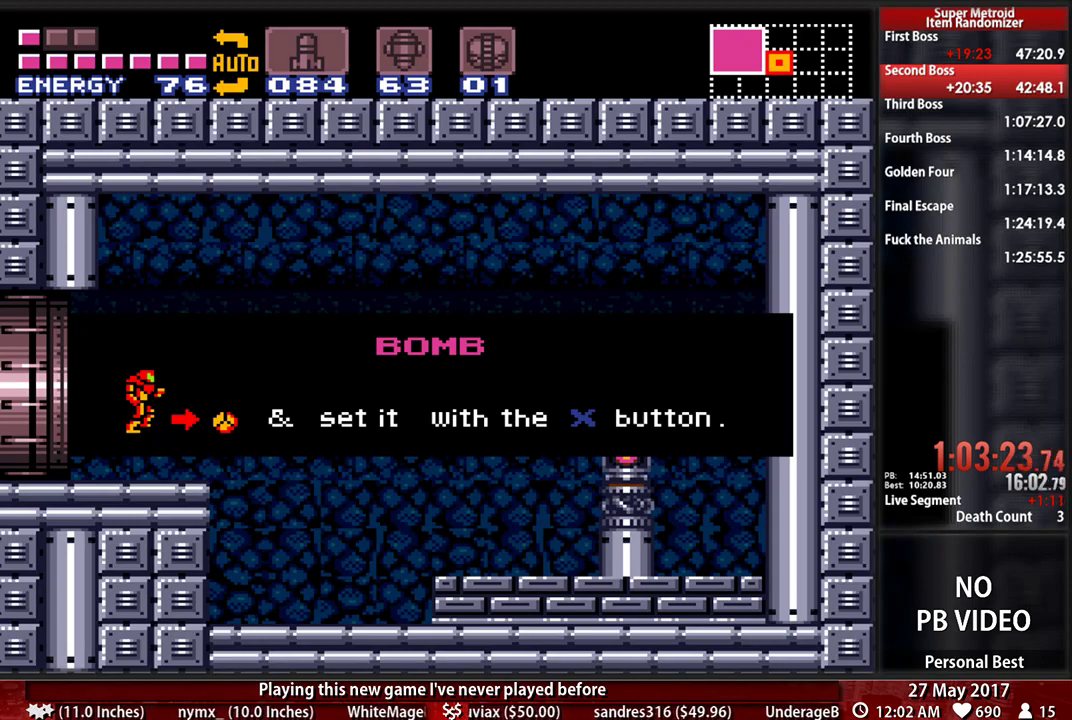
{"dt_ms": 500, "buttons": ["B", "X", "DPAD_LEFT"], "events": []}
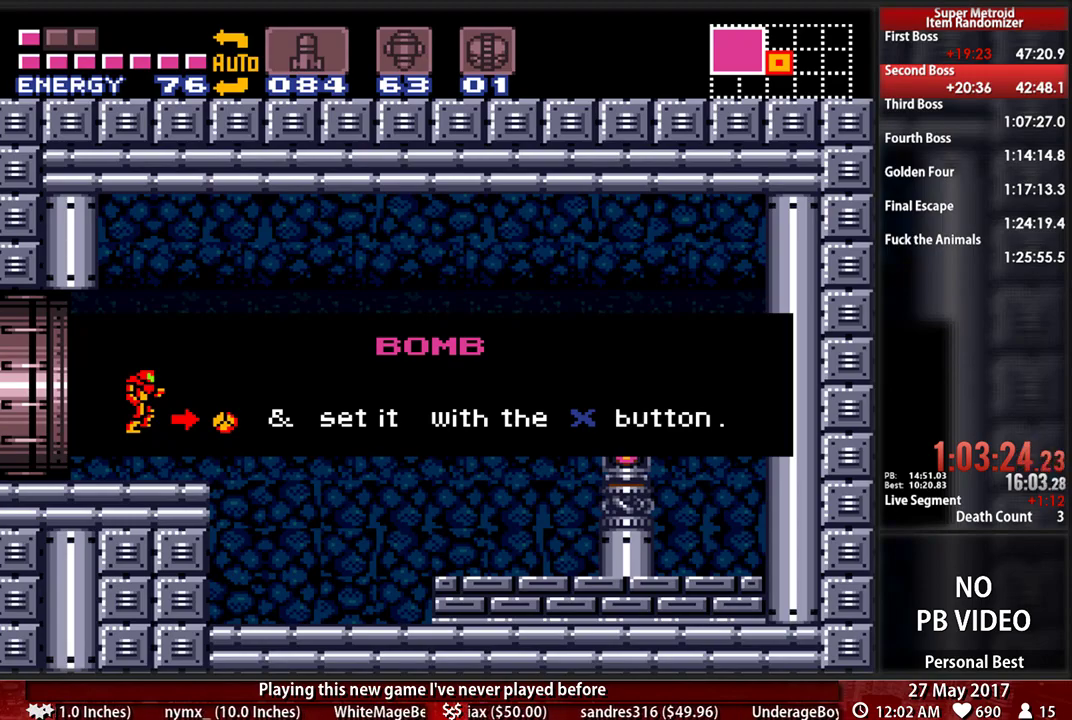
{"dt_ms": 500, "buttons": ["B", "X", "DPAD_LEFT"], "events": []}
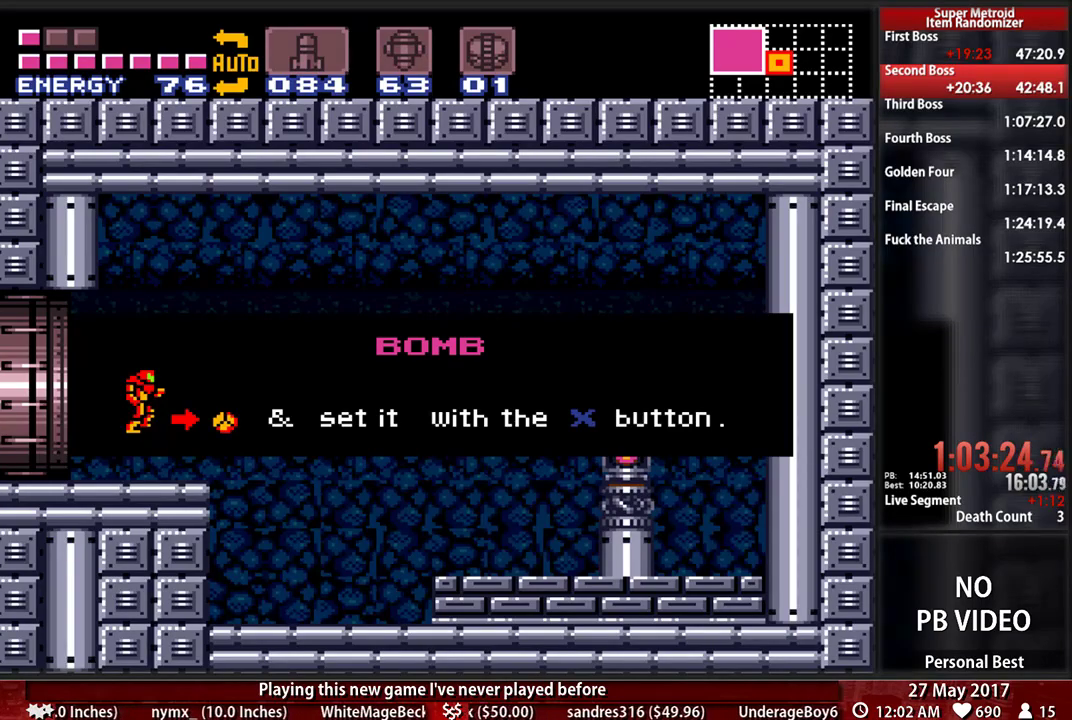
{"dt_ms": 500, "buttons": ["B", "X", "DPAD_LEFT"], "events": []}
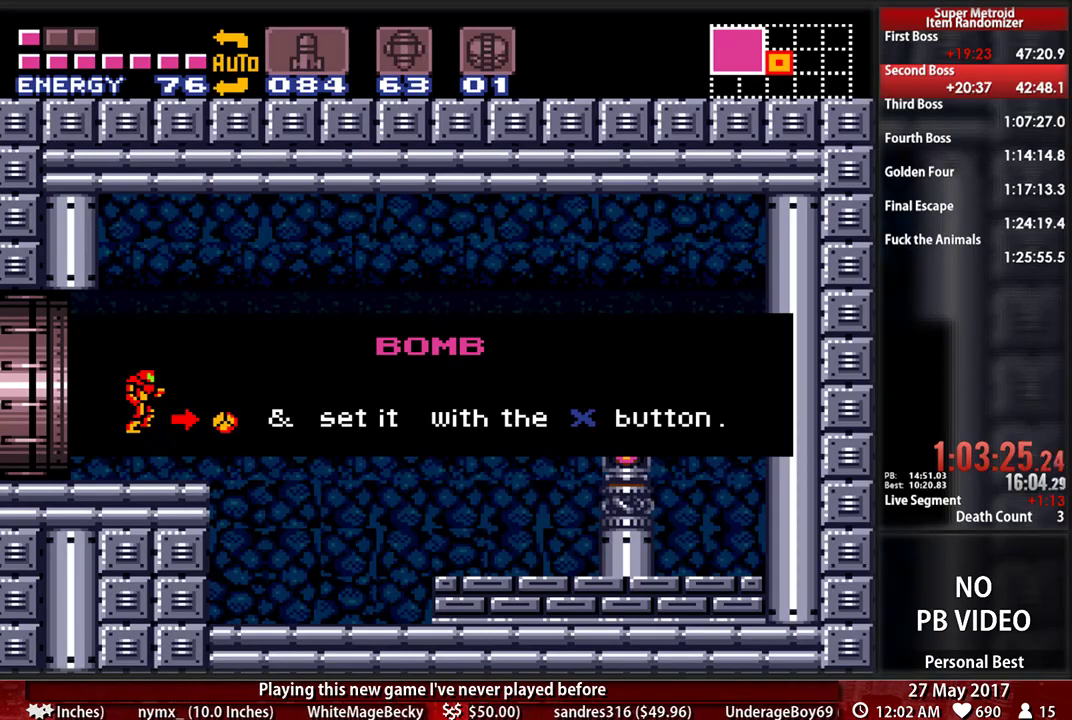
{"dt_ms": 500, "buttons": ["B", "X", "DPAD_LEFT"], "events": []}
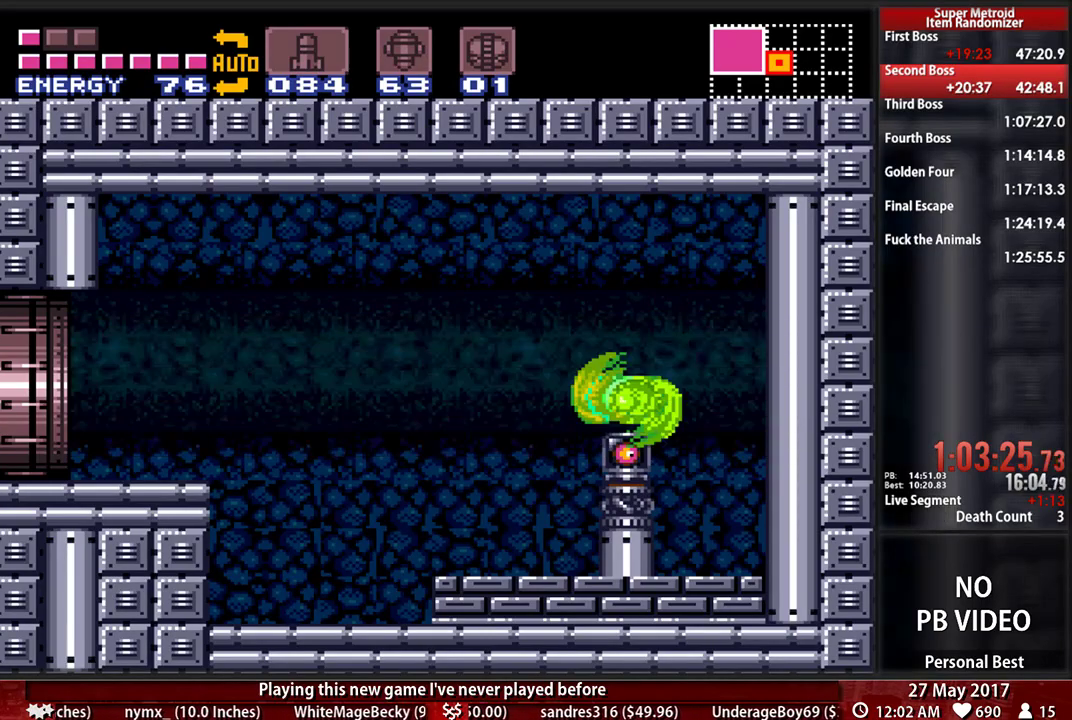
{"dt_ms": 500, "buttons": ["B", "X", "DPAD_LEFT"], "events": []}
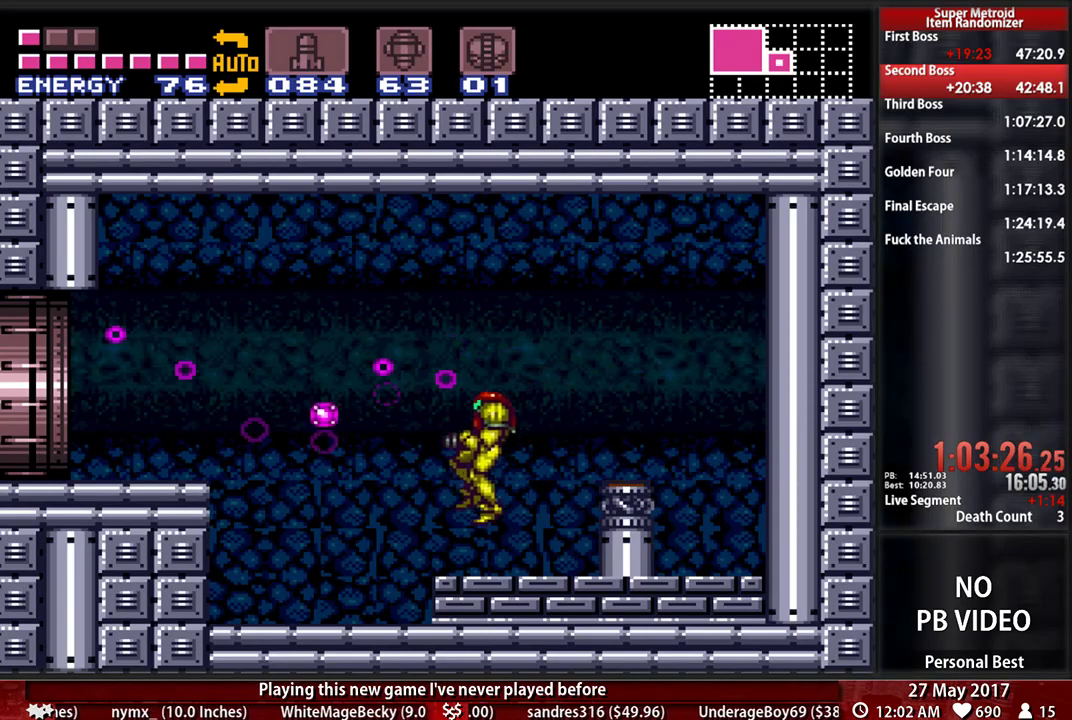
{"dt_ms": 500, "buttons": ["B", "DPAD_LEFT"], "events": [[155, "X", "up"]]}
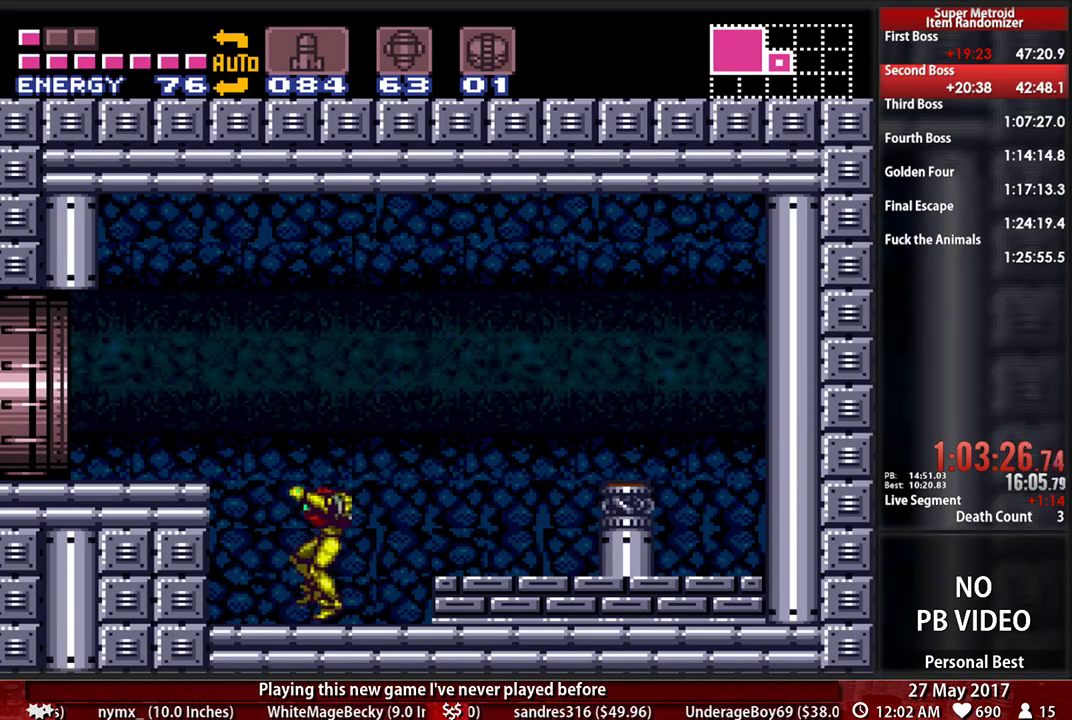
{"dt_ms": 500, "buttons": ["B", "DPAD_LEFT"], "events": [[121, "A", "down"], [155, "B", "up"], [241, "DPAD_DOWN", "down"], [241, "DPAD_LEFT", "up"], [310, "A", "up"], [379, "DPAD_LEFT", "down"], [414, "DPAD_DOWN", "up"], [483, "B", "down"]]}
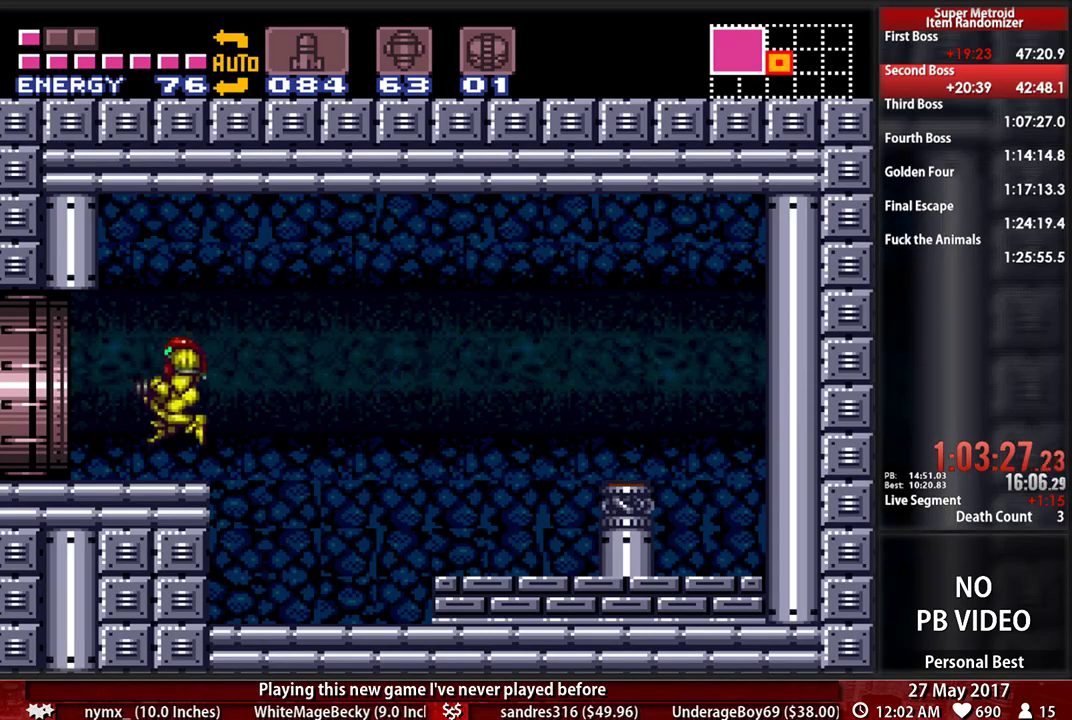
{"dt_ms": 500, "buttons": ["B", "DPAD_LEFT"], "events": []}
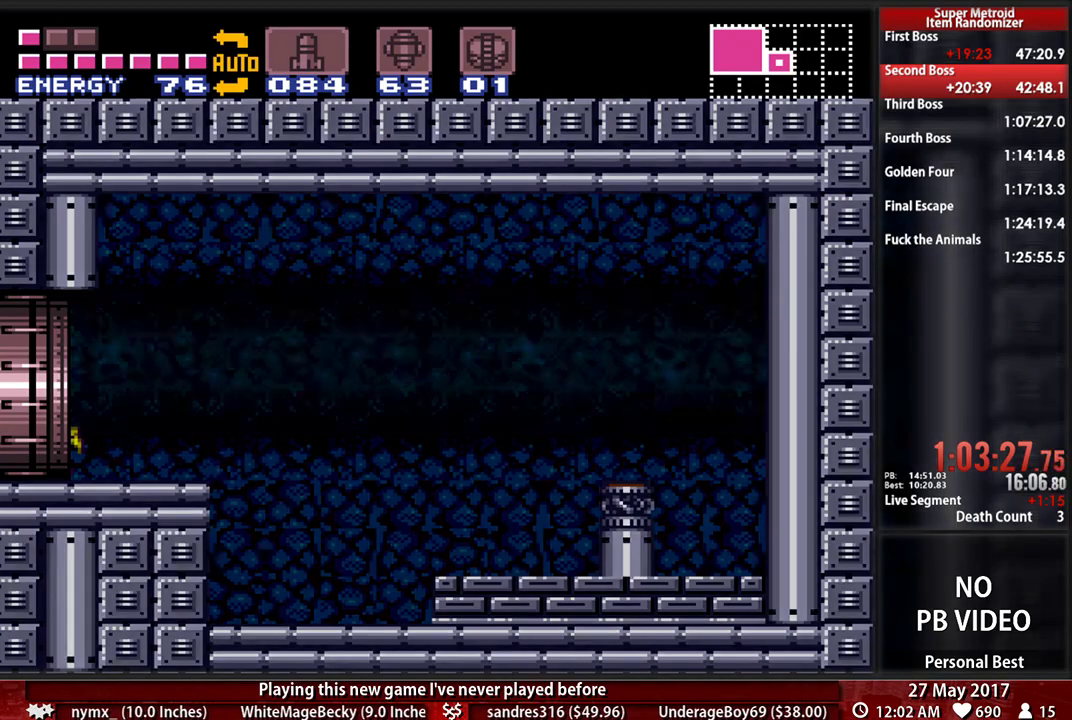
{"dt_ms": 500, "buttons": [], "events": [[34, "B", "up"], [207, "L1", "down"], [207, "R1", "down"], [362, "R1", "up"], [397, "DPAD_LEFT", "up"], [397, "L1", "up"]]}
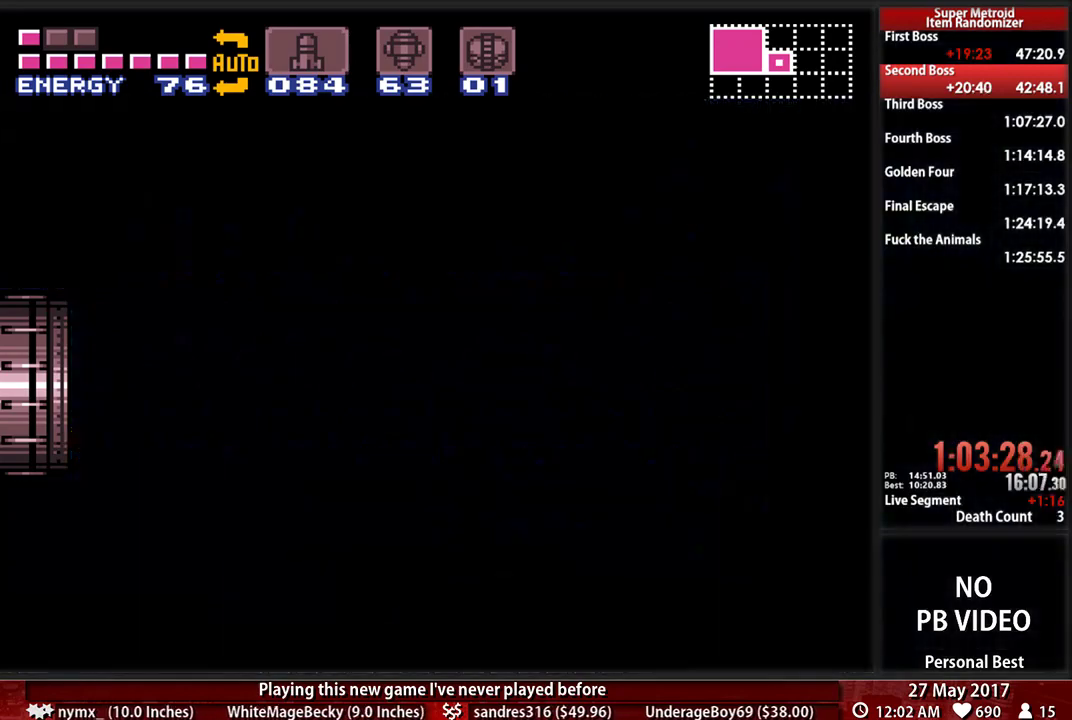
{"dt_ms": 500, "buttons": ["DPAD_LEFT"], "events": [[397, "DPAD_LEFT", "down"]]}
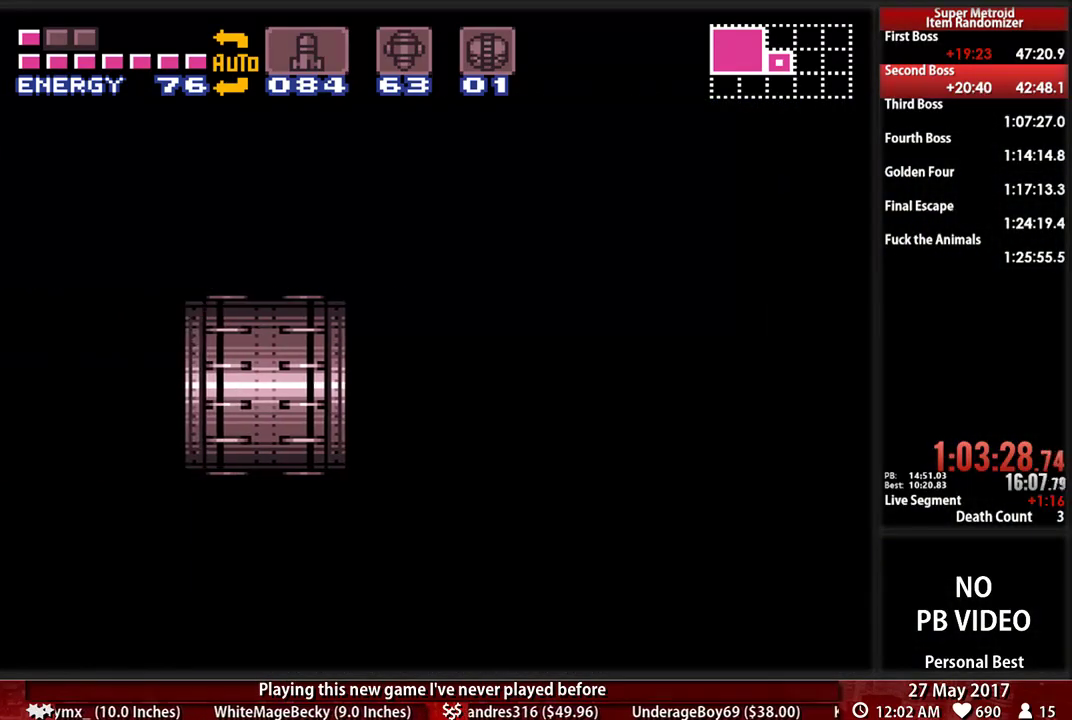
{"dt_ms": 500, "buttons": ["B", "DPAD_LEFT"], "events": [[103, "B", "down"]]}
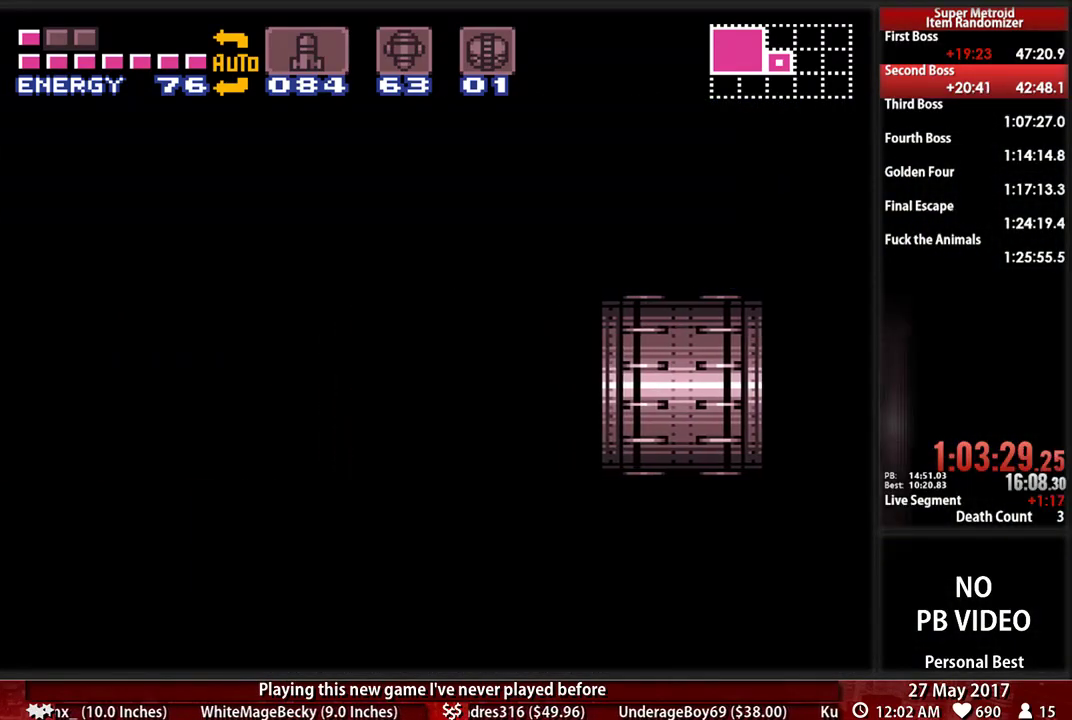
{"dt_ms": 500, "buttons": ["B", "DPAD_LEFT"], "events": []}
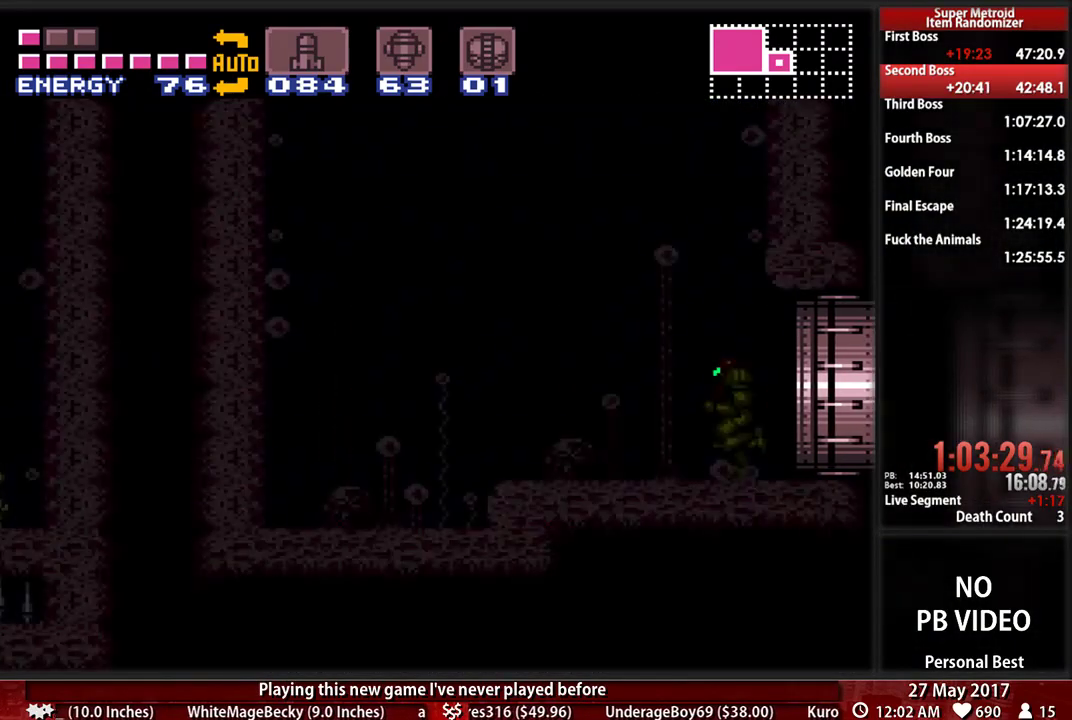
{"dt_ms": 1000, "buttons": ["A", "DPAD_LEFT"]}
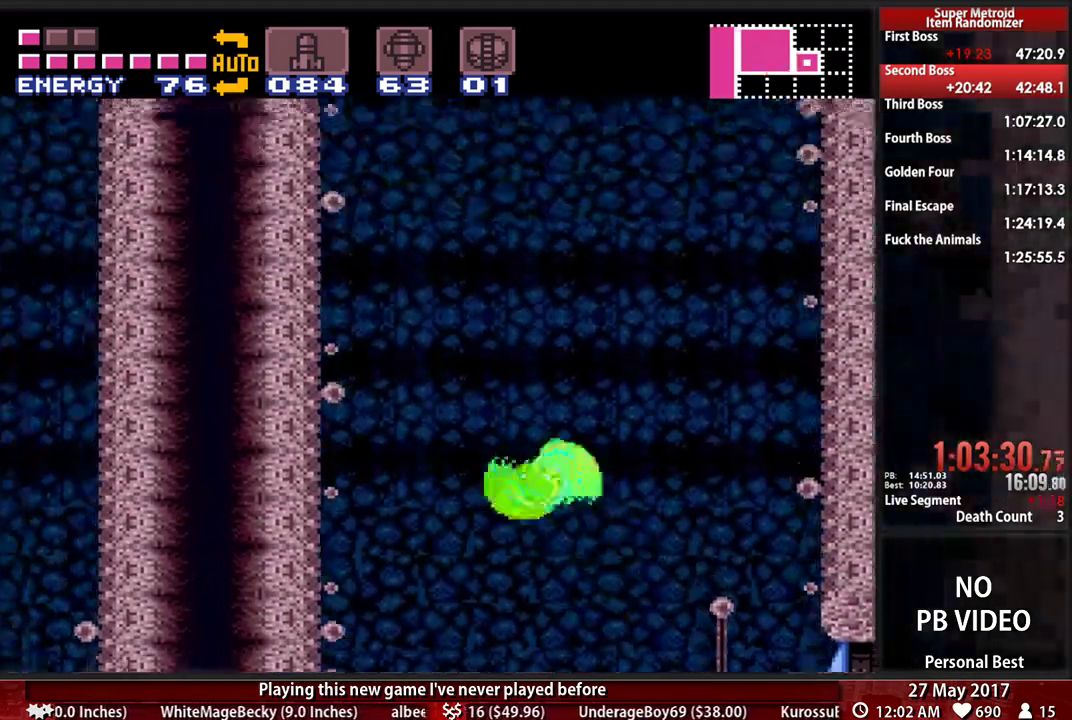
{"dt_ms": 500, "buttons": ["A", "DPAD_LEFT"]}
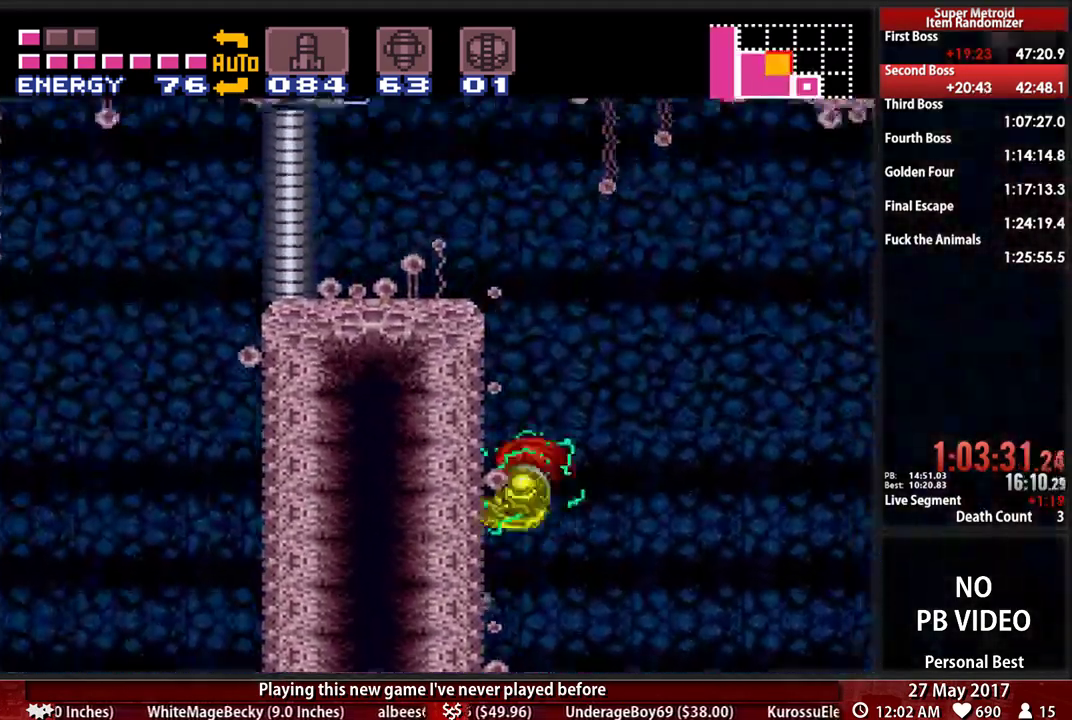
{"dt_ms": 500, "buttons": ["A", "DPAD_LEFT"], "events": []}
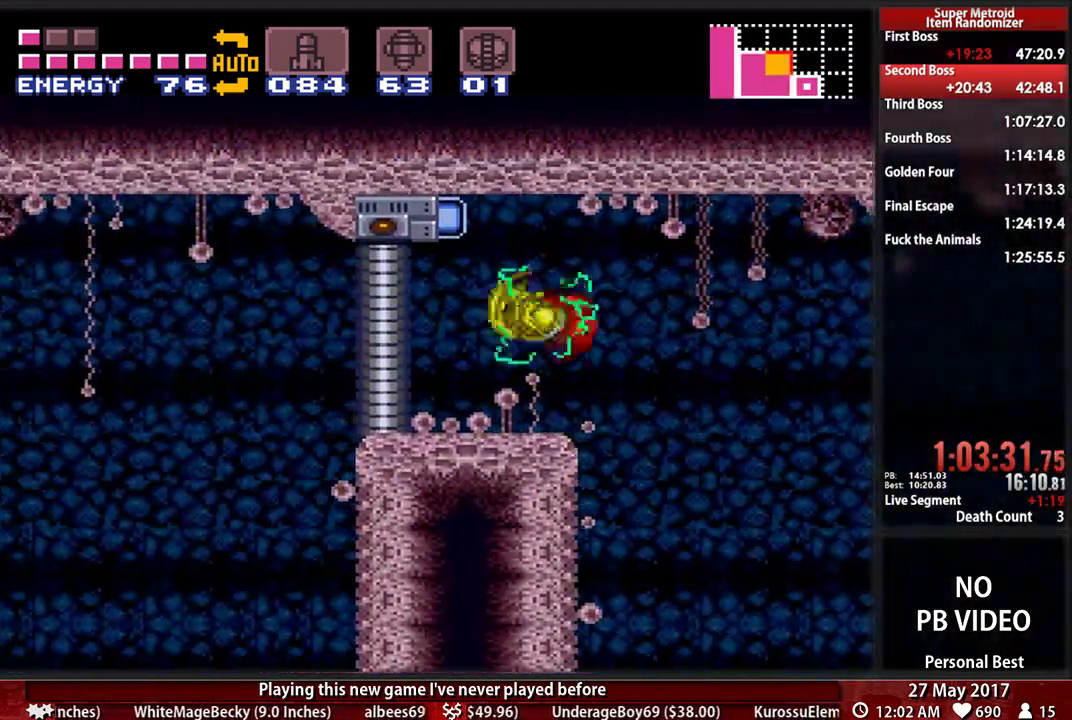
{"dt_ms": 500, "buttons": ["B", "L1", "DPAD_LEFT"], "events": [[17, "R1", "down"], [52, "A", "up"], [52, "DPAD_LEFT", "up"], [86, "X", "down"], [224, "R1", "up"], [241, "B", "down"], [241, "X", "up"], [448, "DPAD_LEFT", "down"], [448, "L1", "down"]]}
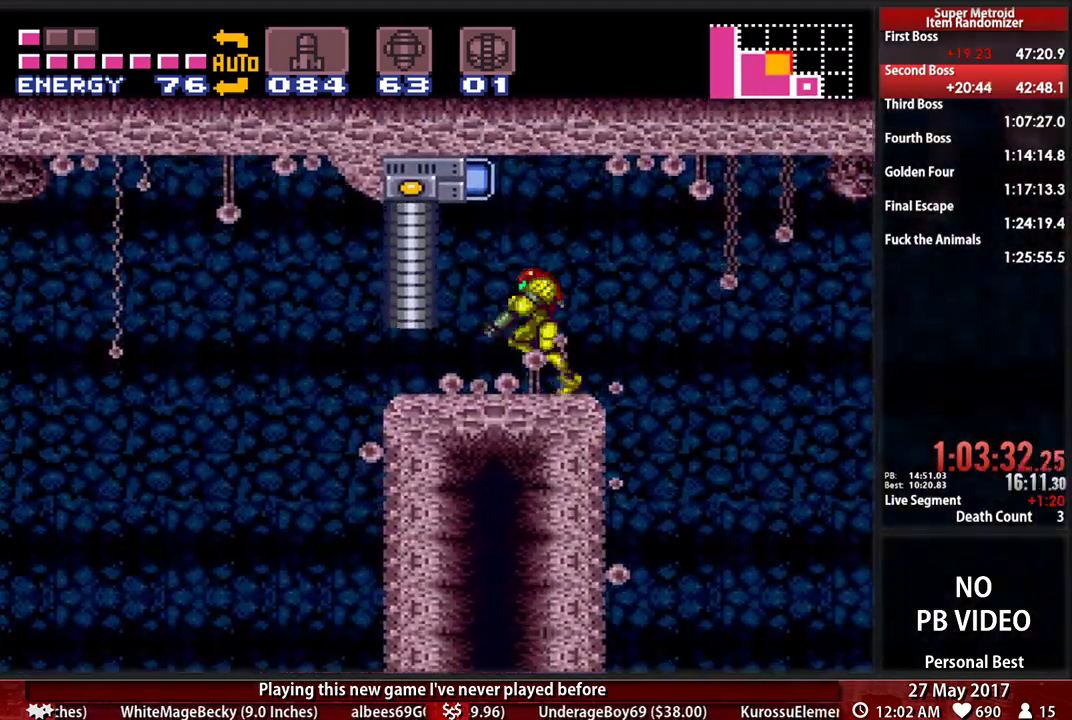
{"dt_ms": 500, "buttons": ["B", "L1", "DPAD_LEFT"], "events": []}
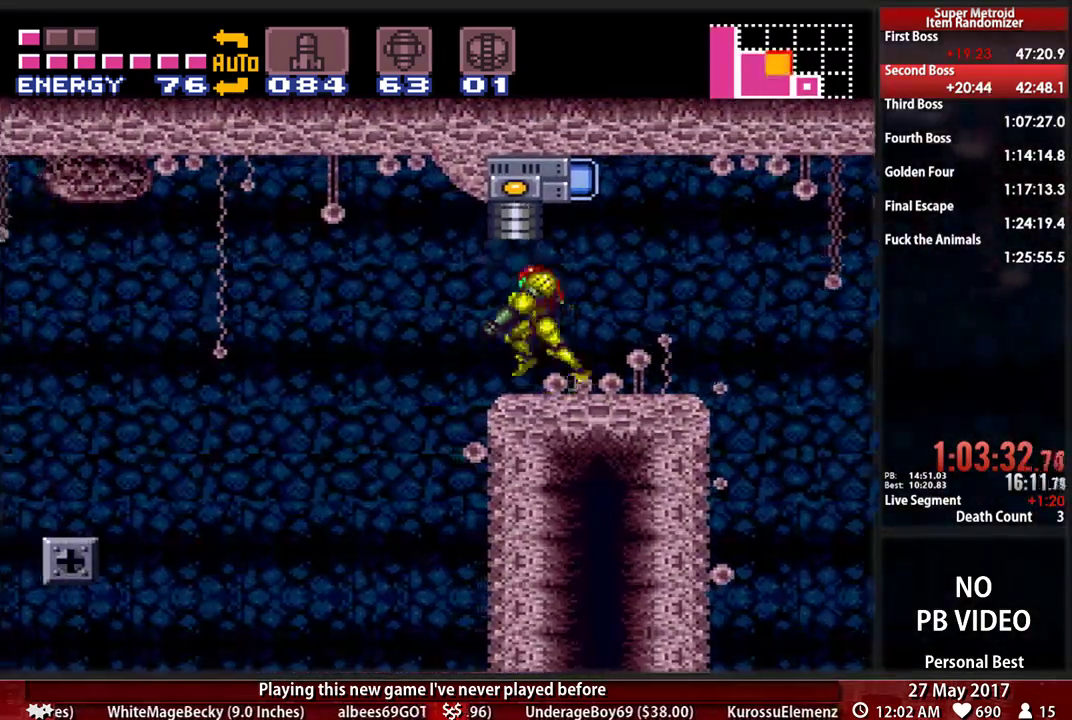
{"dt_ms": 500, "buttons": ["B", "L1", "DPAD_LEFT"], "events": []}